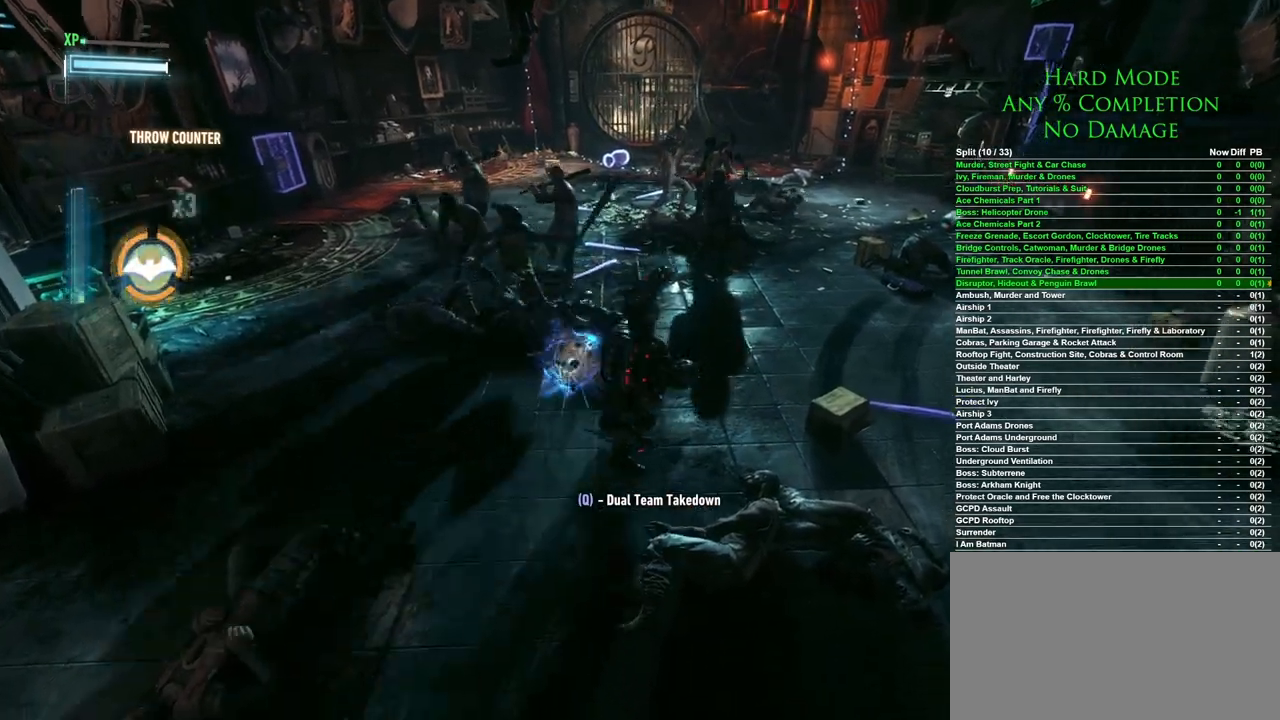
Gameplay with keyboard and mouse; each line is a JSON object with the keys and mouse buttons held at the frame after it. "events" lists presses ("down") and releases ("up") of "1", "2", "3", "4", "5", "a", "alt", "c", "caps_lock", "ctrl", "d", "e", "f", "g", "q", "r", "s", "shift", "space", "t", "tab", "v", "w", "x", "z", "mouse_left", "mouse_wheel" and "mouse_right" between this image and that frame as [ms after this image, input, new state], when the widget could be followed in between. "mouse_left", "mouse_wheel", "mouse_right" = the "left", "wheel", "right" buttons of the "mouse" list. No other keys are recorded. "wheel" means that the mouse wheel is clicked or scrolled. Mouse movement is not recorded.
{"keys": [], "mouse": [], "events": []}
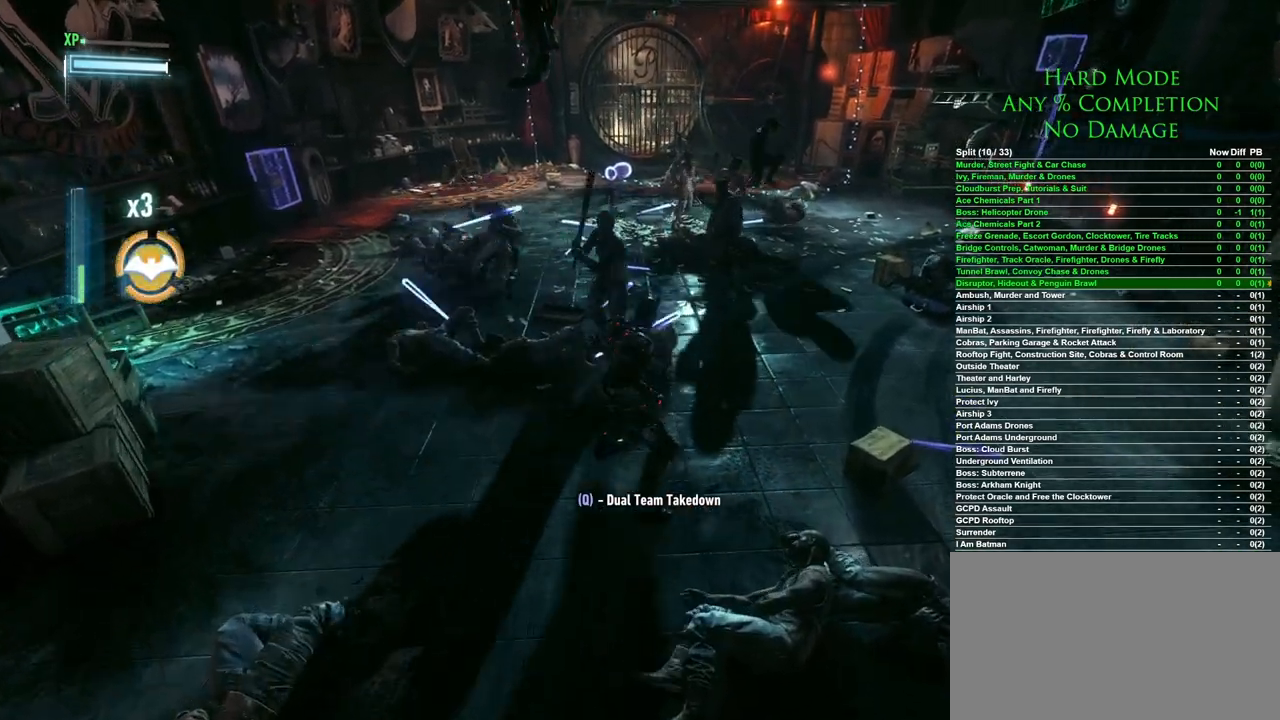
{"keys": ["d", "s"], "mouse": [], "events": [[167, "d", "down"], [267, "s", "down"]]}
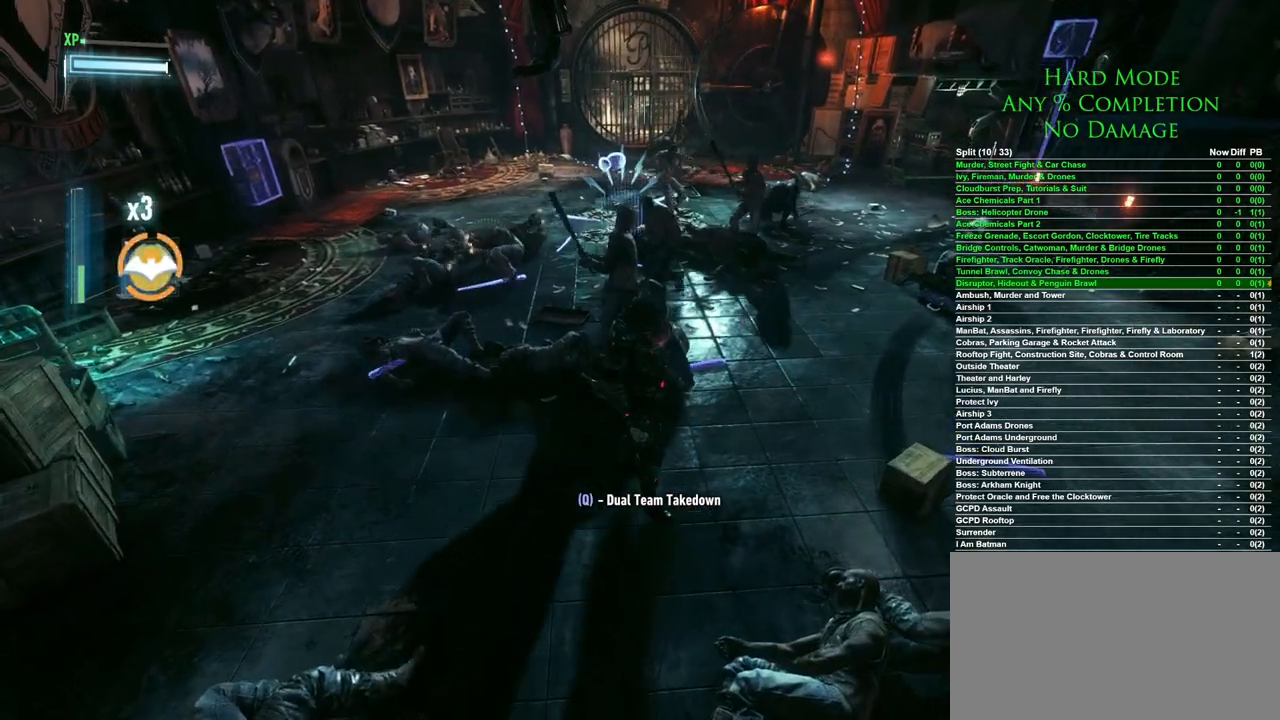
{"keys": ["w"], "mouse": ["right"], "events": [[150, "s", "up"], [233, "w", "down"], [333, "d", "up"], [333, "mouse_right", "down"], [383, "mouse_right", "up"], [467, "mouse_right", "down"]]}
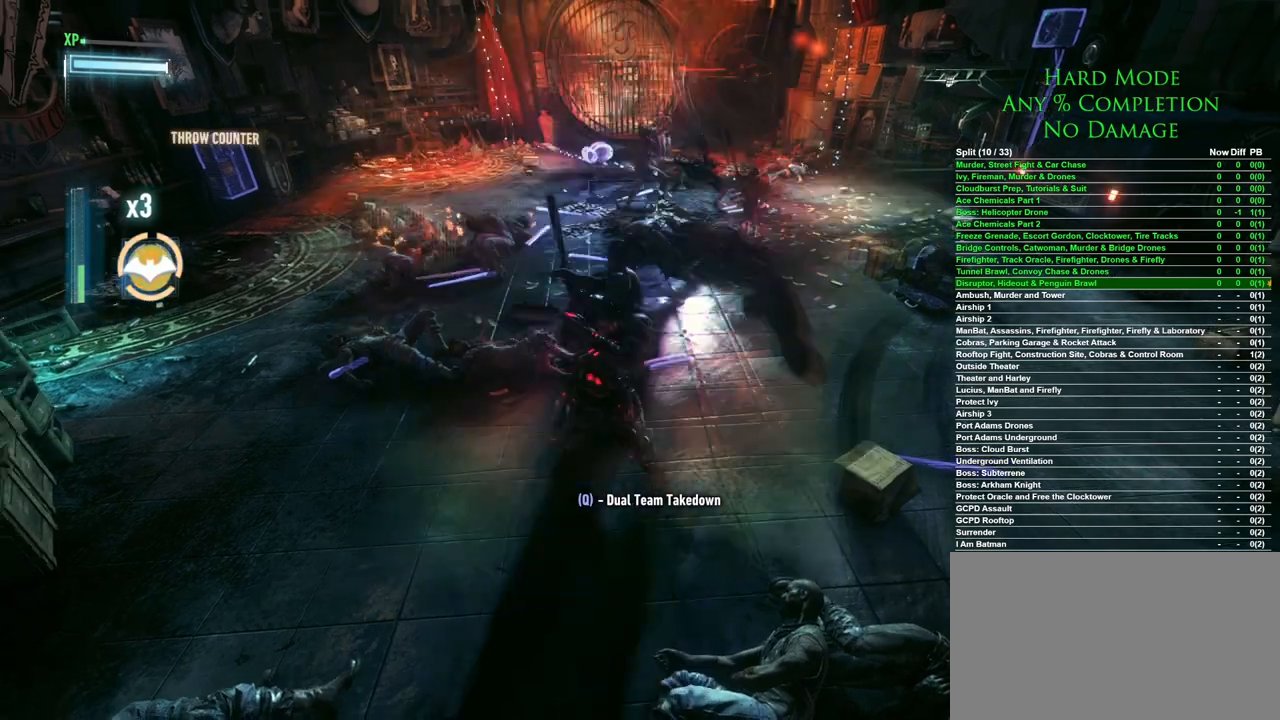
{"keys": [], "mouse": [], "events": [[17, "mouse_right", "up"], [67, "mouse_right", "down"], [117, "mouse_right", "up"], [200, "w", "up"]]}
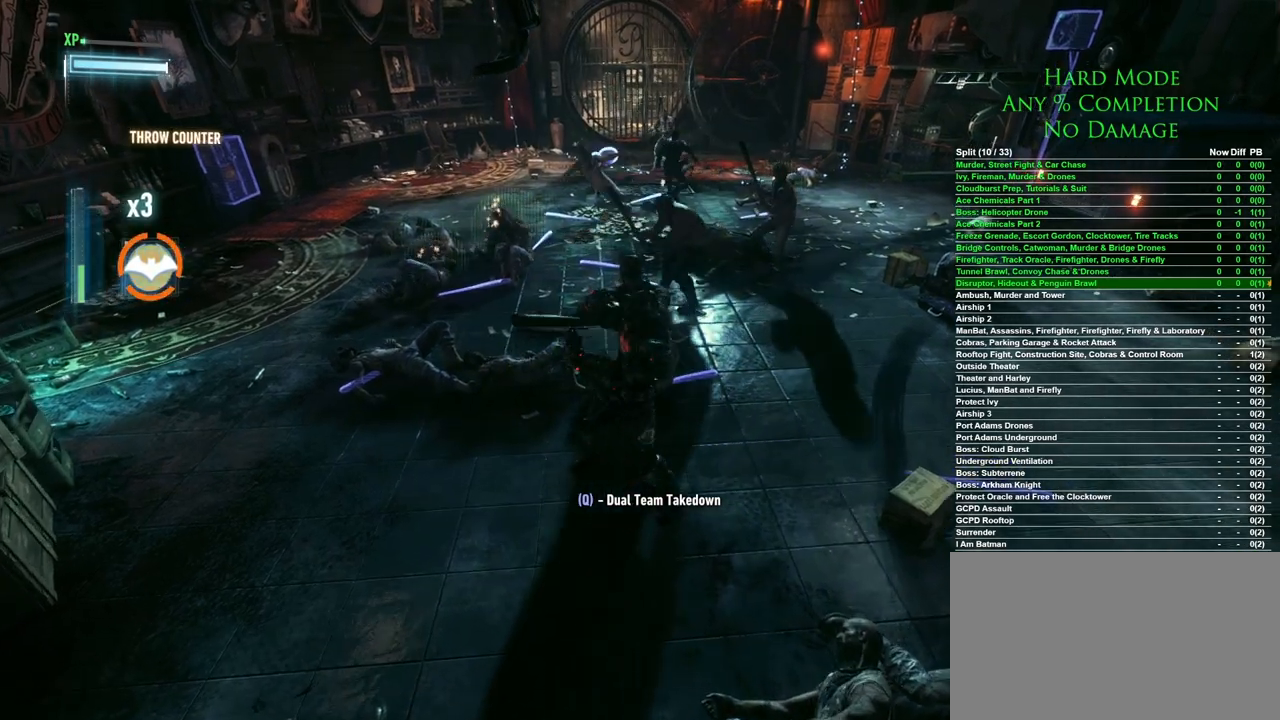
{"keys": [], "mouse": [], "events": []}
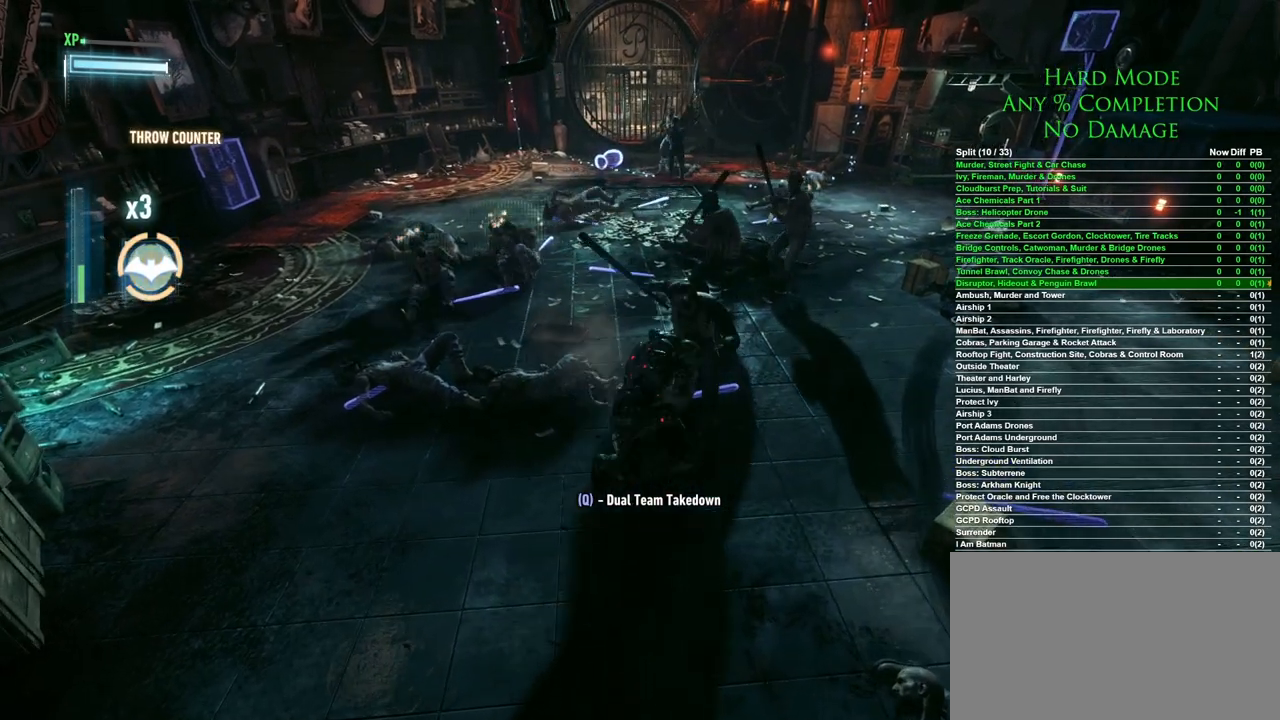
{"keys": [], "mouse": [], "events": []}
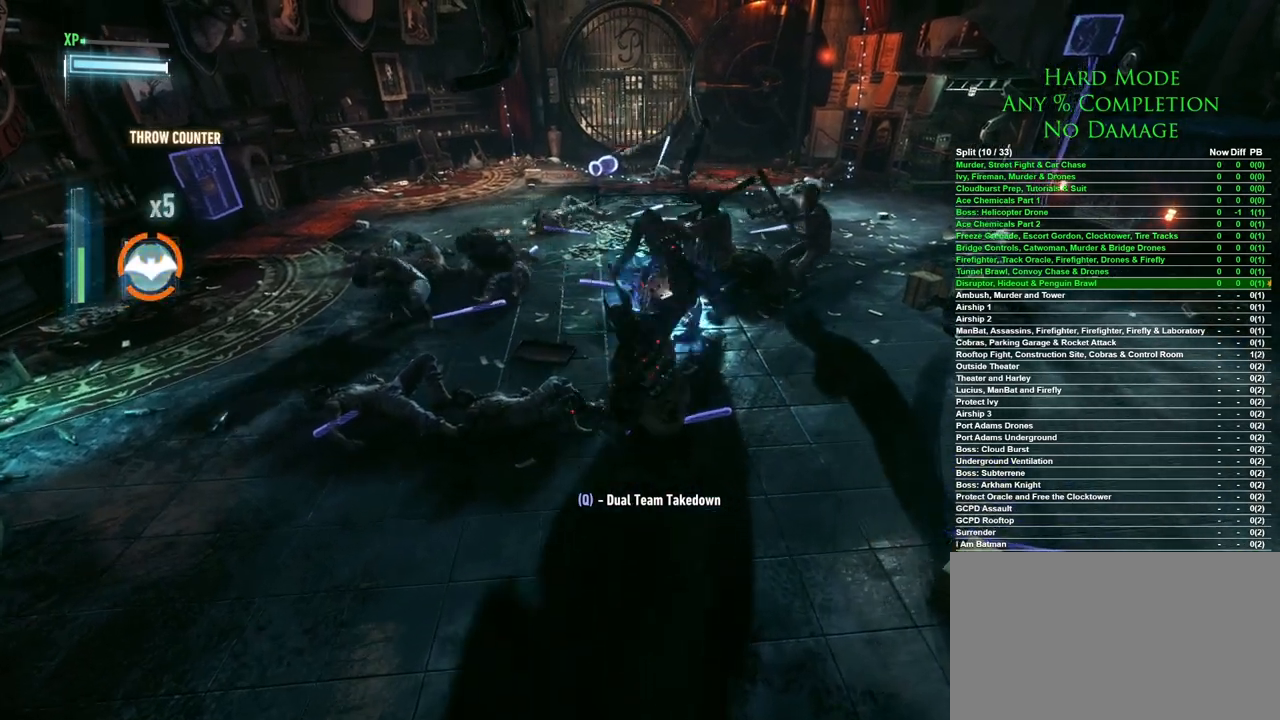
{"keys": [], "mouse": [], "events": []}
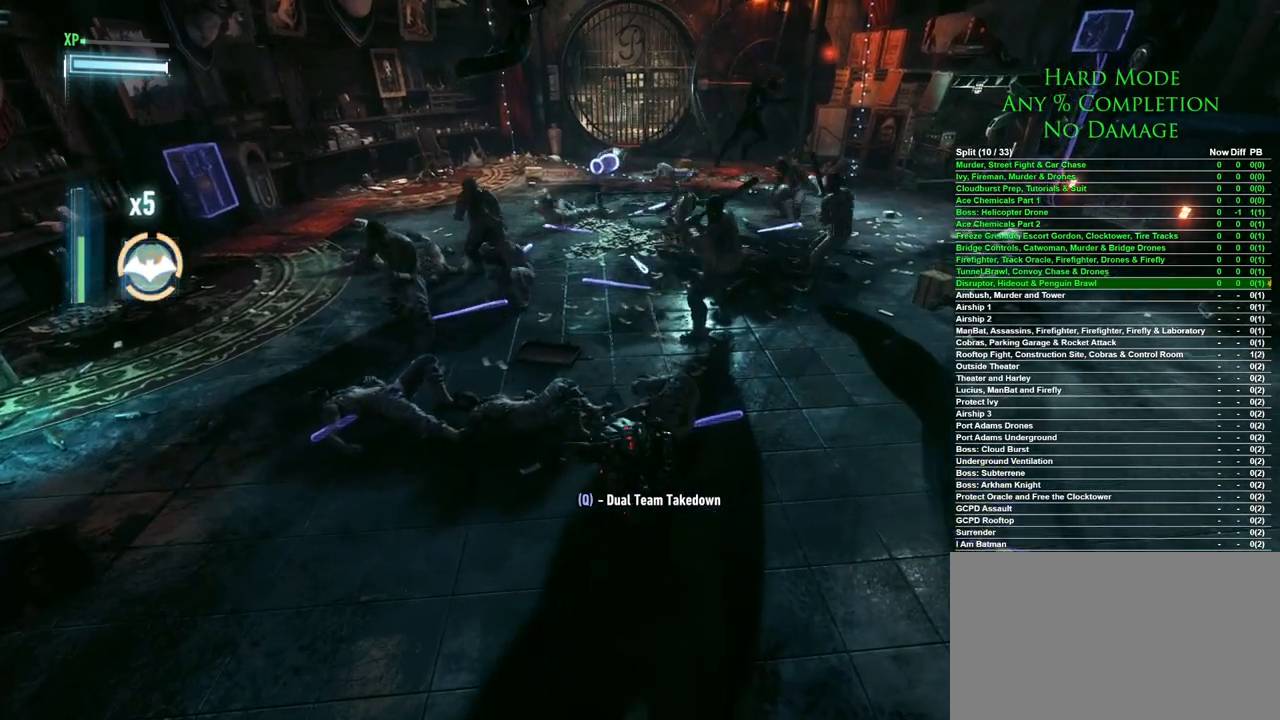
{"keys": ["s"], "mouse": [], "events": [[217, "s", "down"]]}
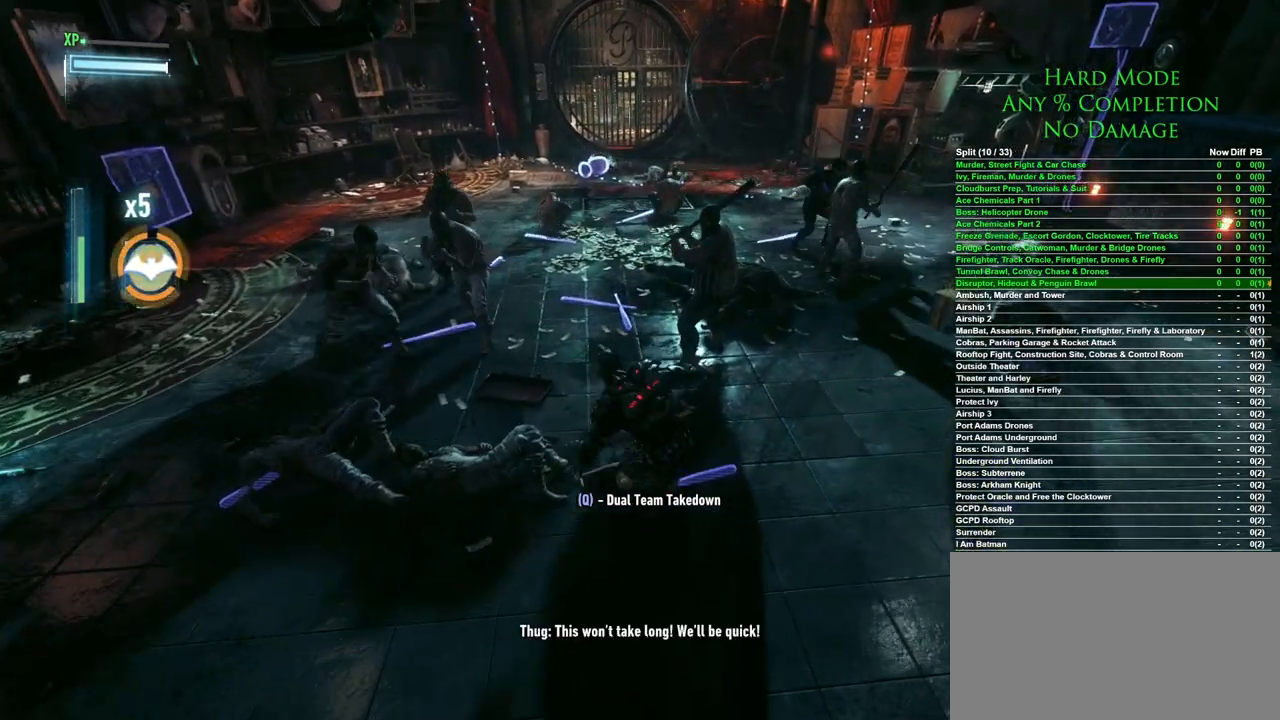
{"keys": ["s"], "mouse": [], "events": []}
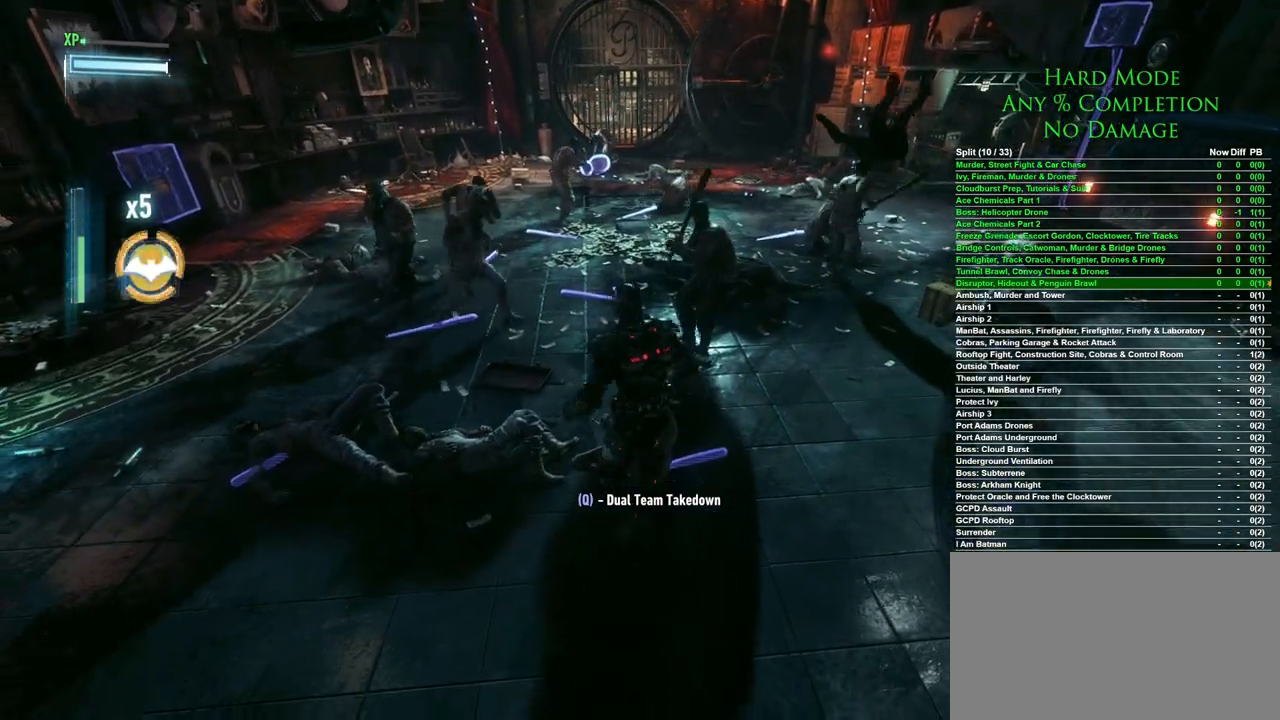
{"keys": ["d", "s"], "mouse": [], "events": [[67, "d", "down"]]}
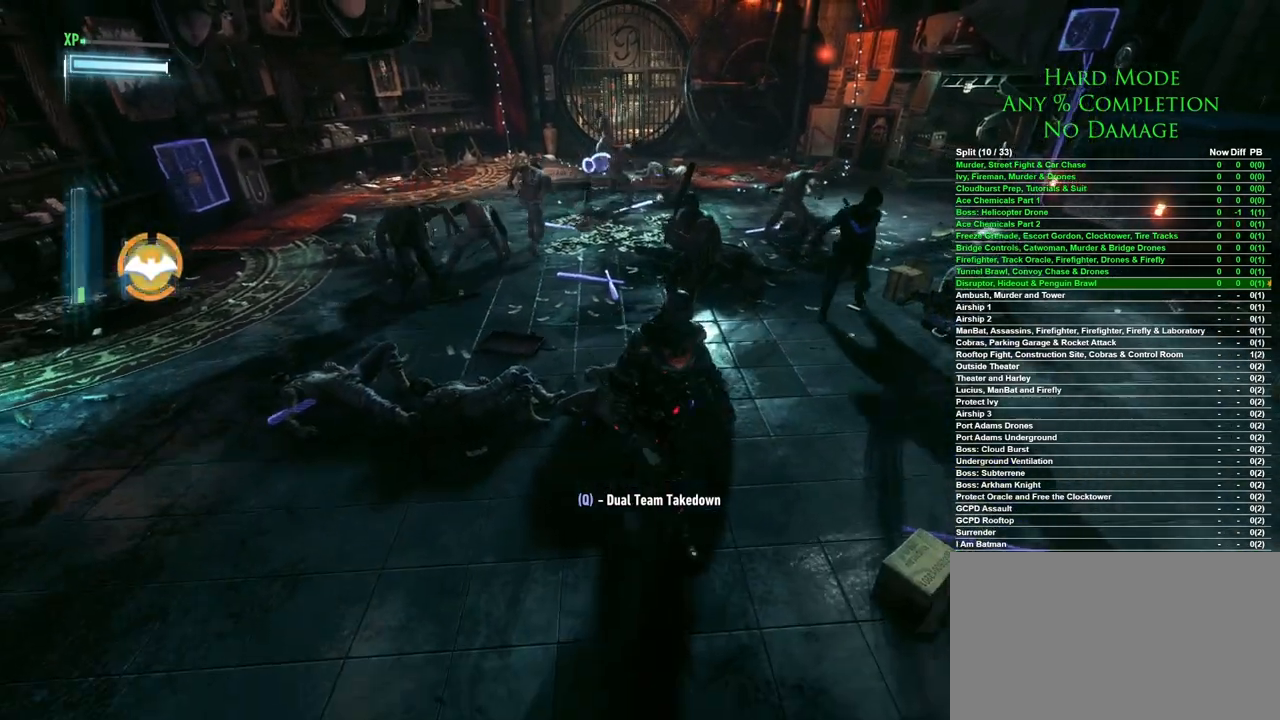
{"keys": ["s"], "mouse": [], "events": [[167, "d", "up"]]}
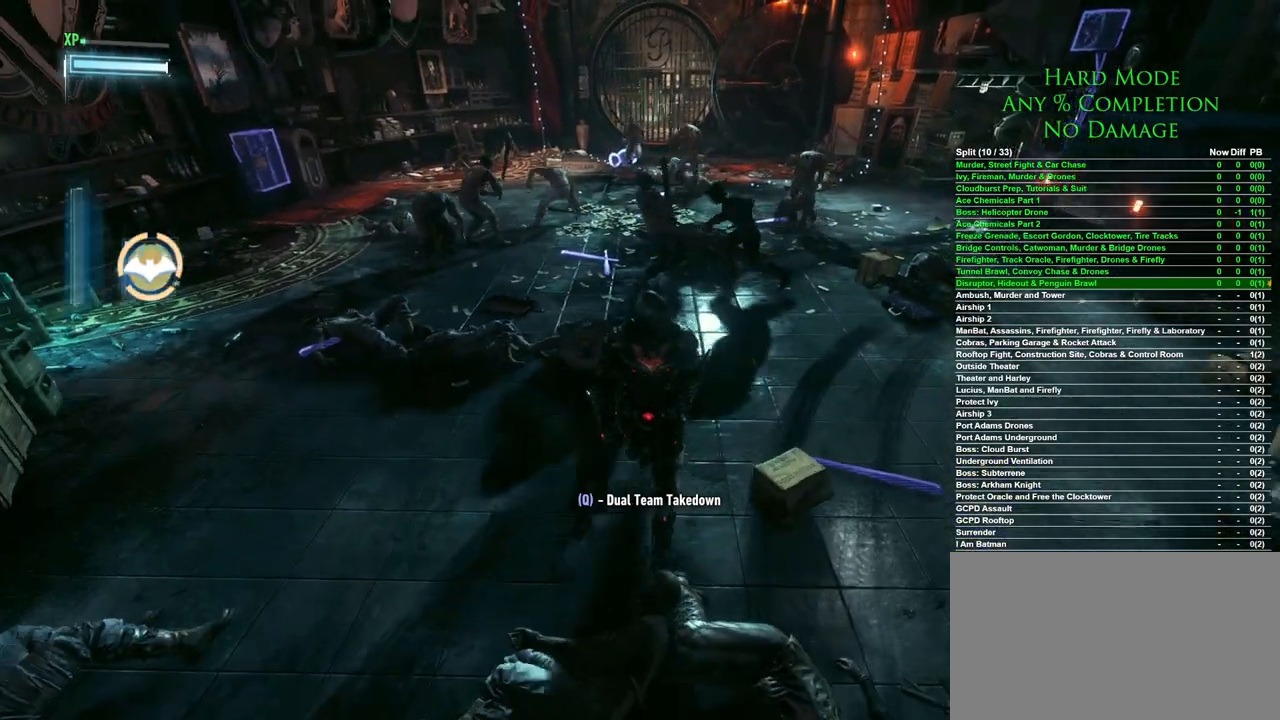
{"keys": ["d", "s"], "mouse": [], "events": [[383, "d", "down"]]}
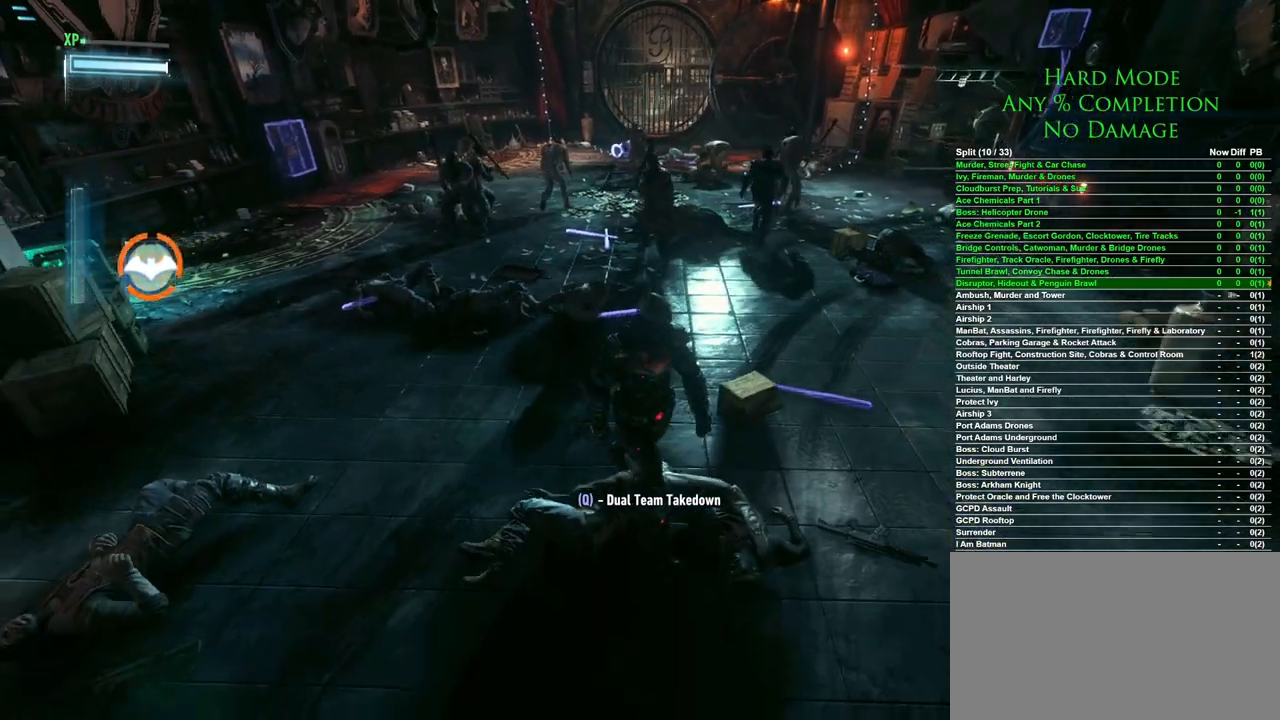
{"keys": ["d", "s"], "mouse": [], "events": []}
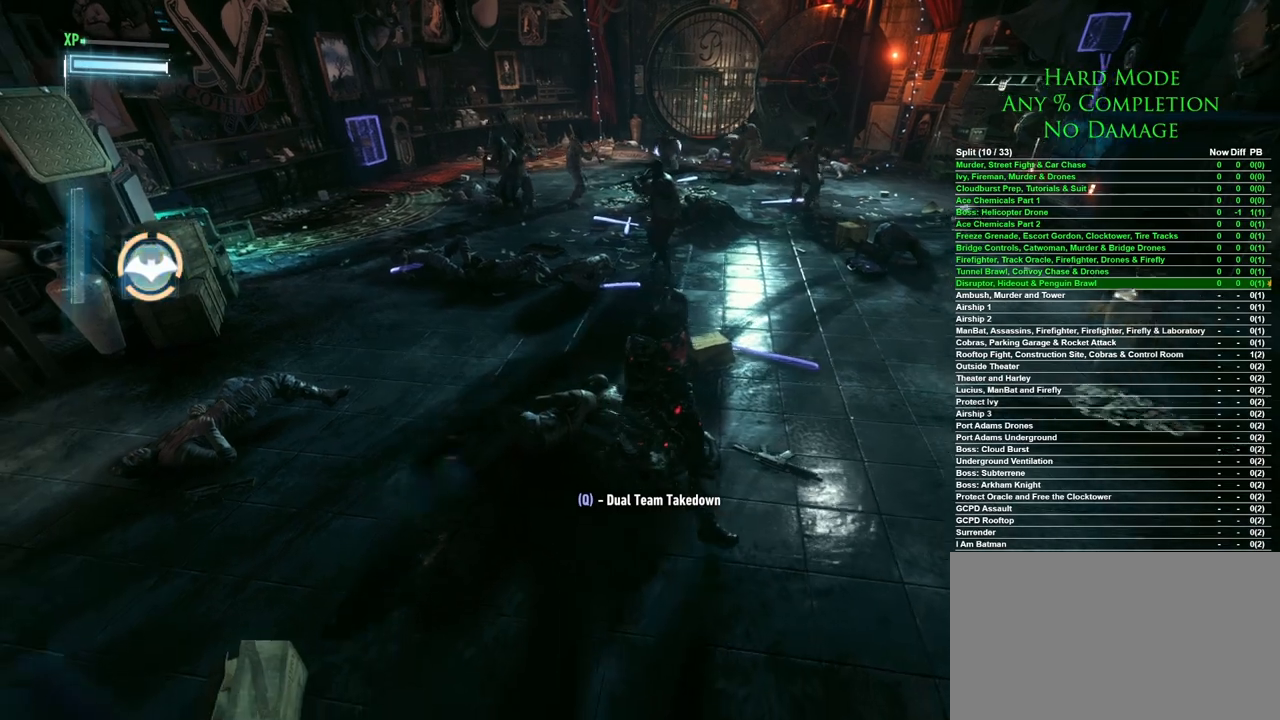
{"keys": [], "mouse": [], "events": [[317, "s", "up"], [450, "d", "up"]]}
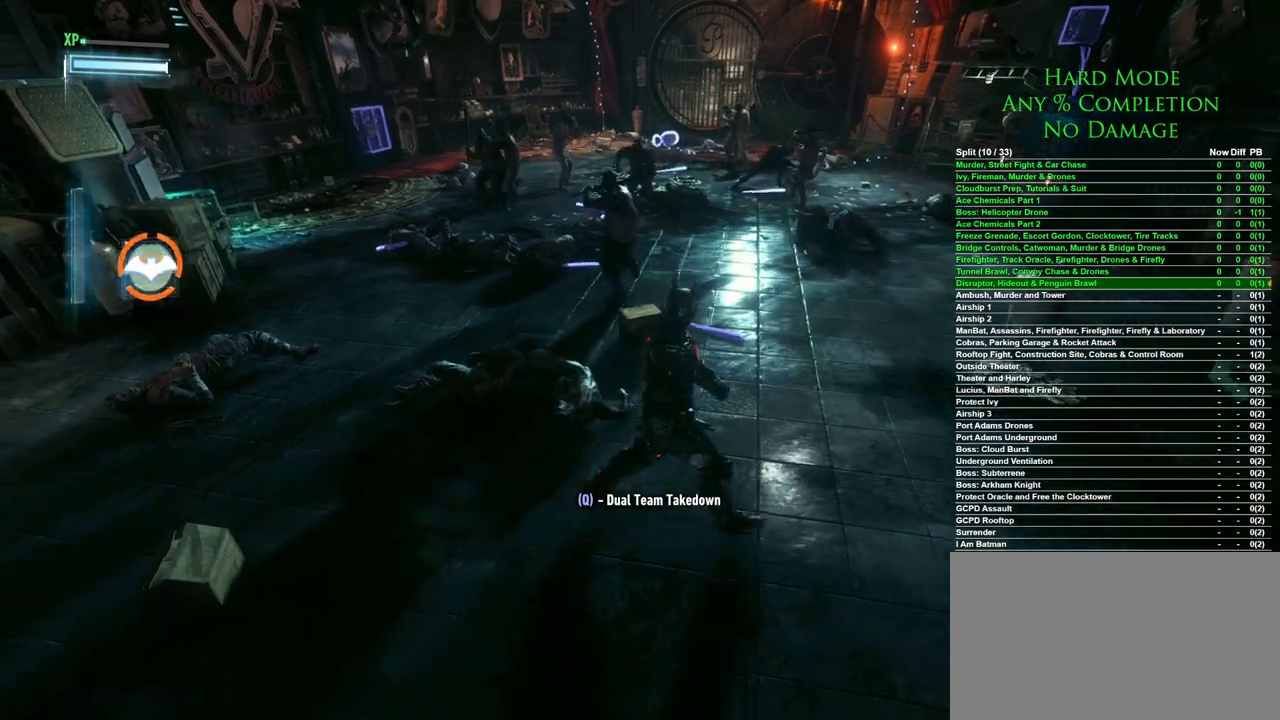
{"keys": [], "mouse": [], "events": []}
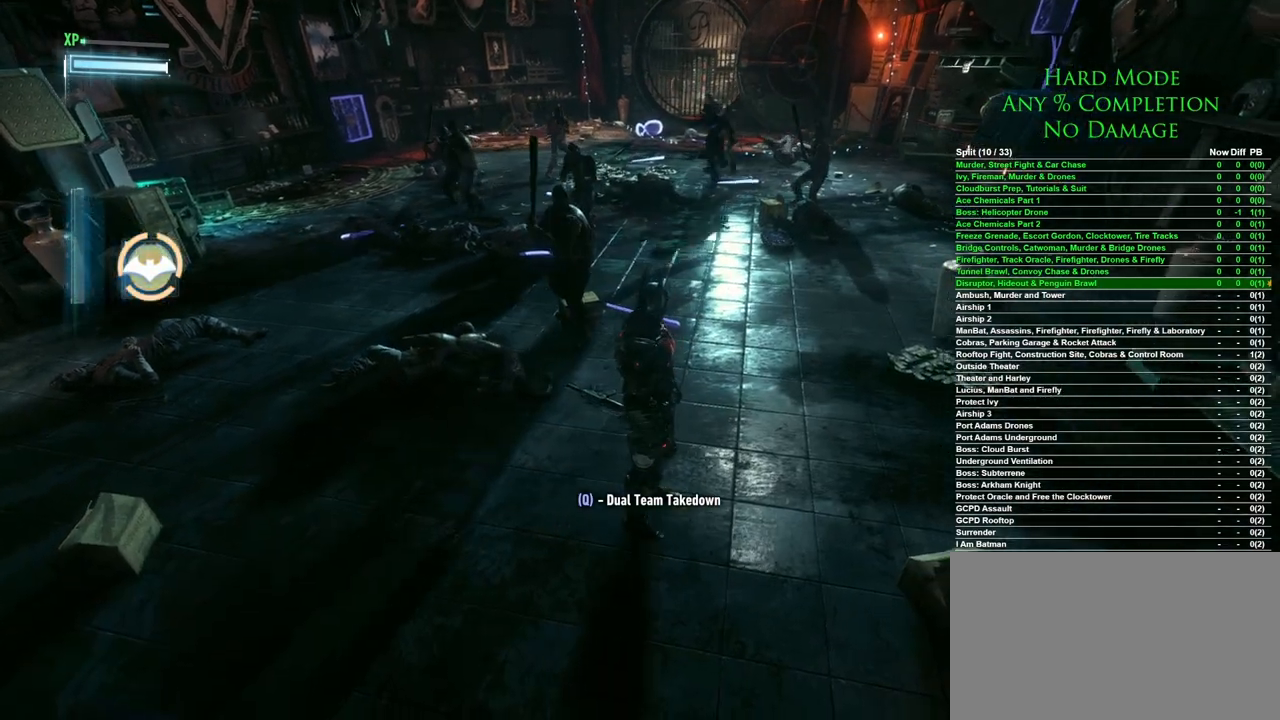
{"keys": [], "mouse": [], "events": []}
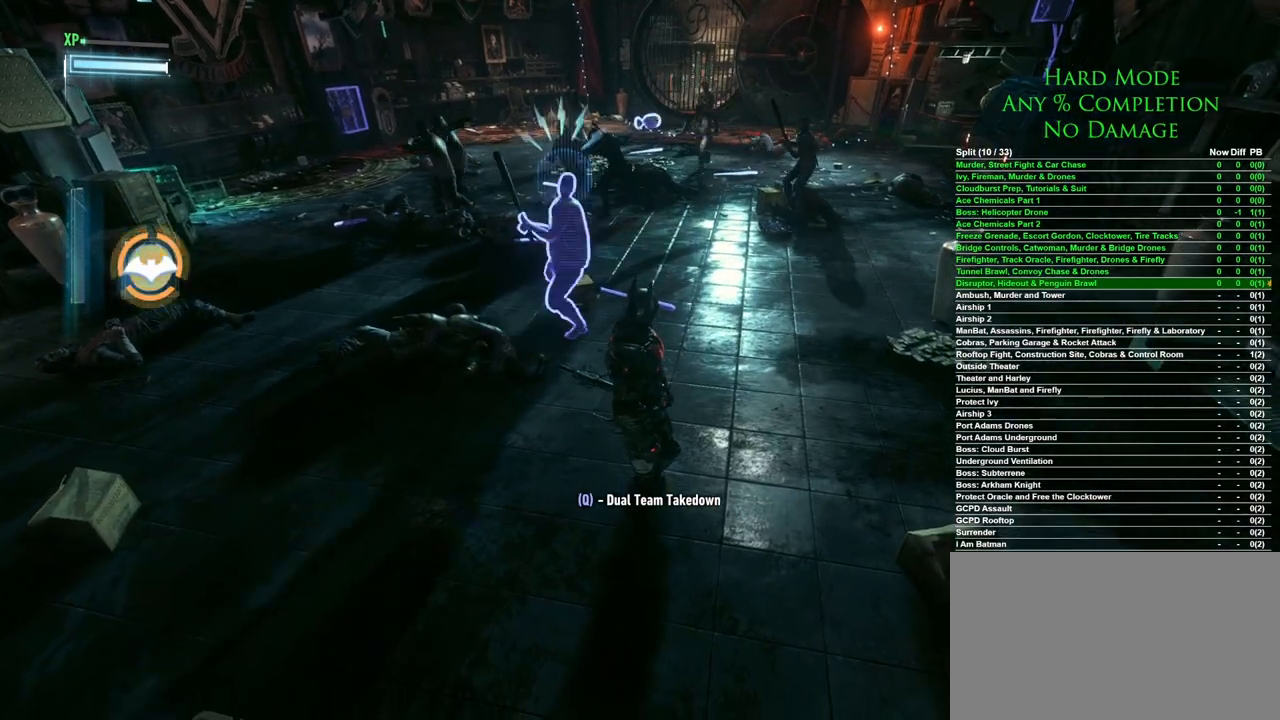
{"keys": ["w"], "mouse": [], "events": [[33, "w", "down"], [217, "mouse_right", "down"], [267, "mouse_right", "up"], [317, "mouse_right", "down"], [417, "mouse_right", "up"]]}
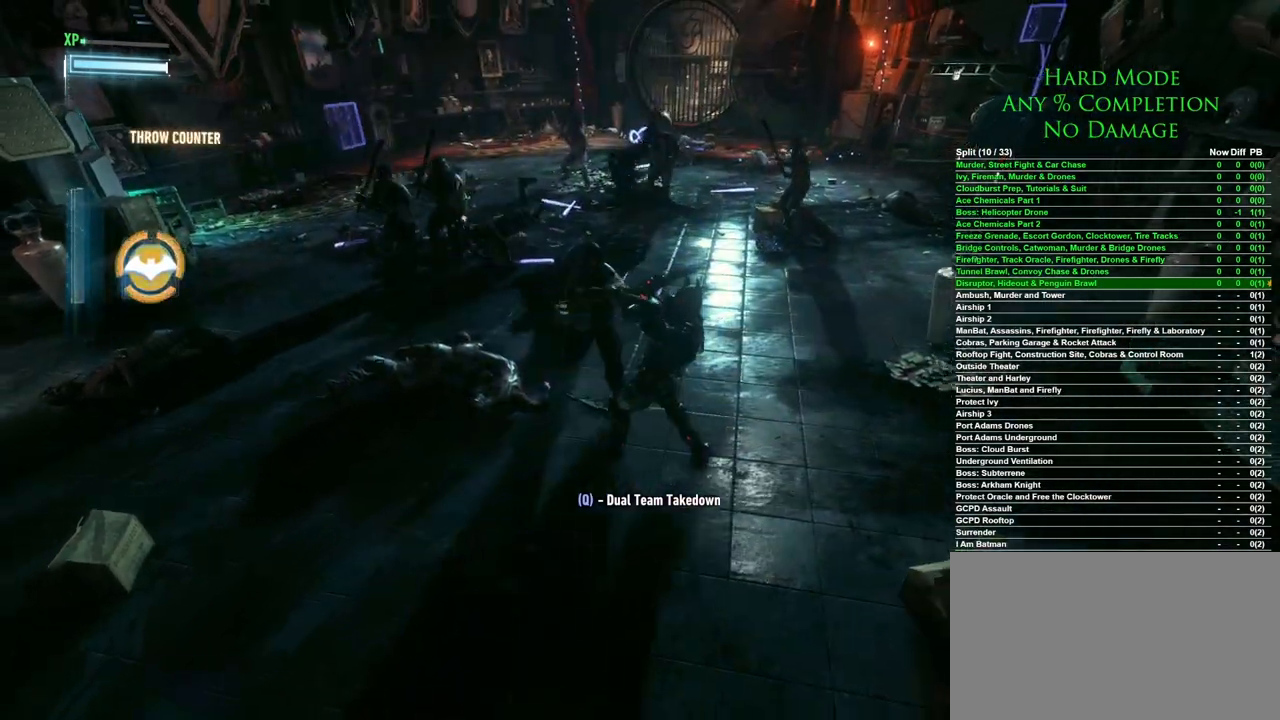
{"keys": [], "mouse": [], "events": [[333, "w", "up"]]}
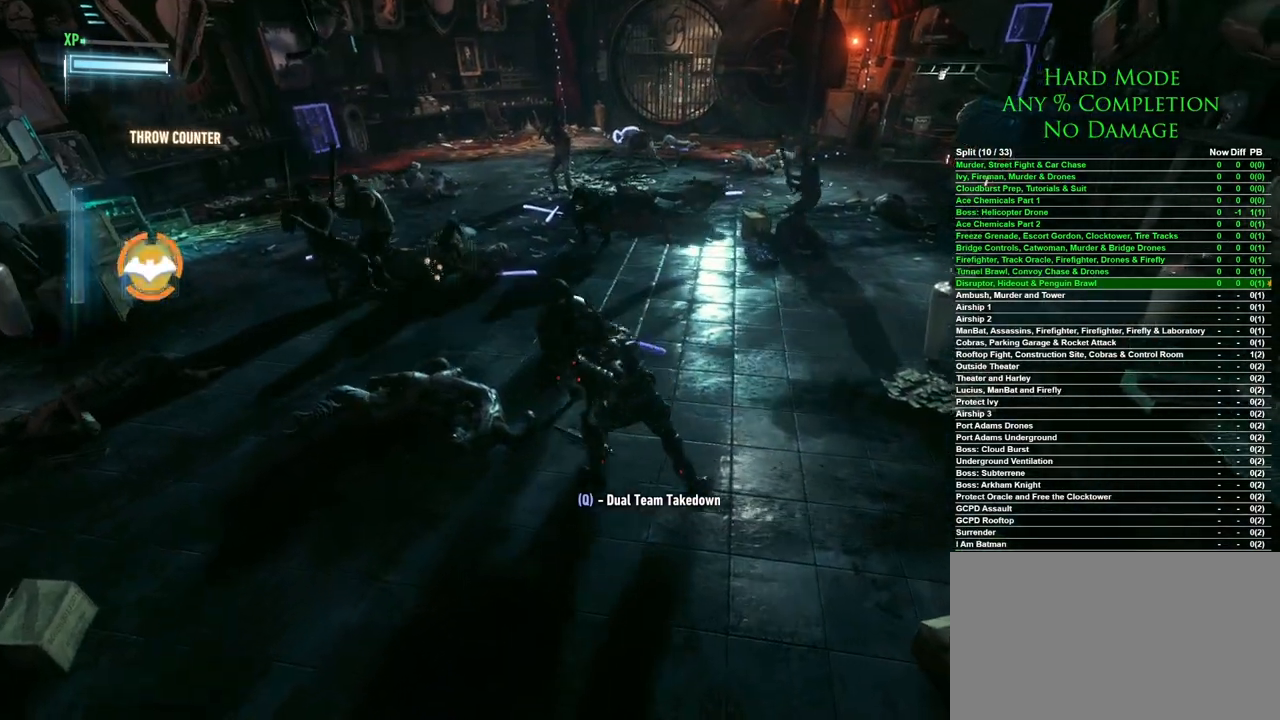
{"keys": [], "mouse": [], "events": []}
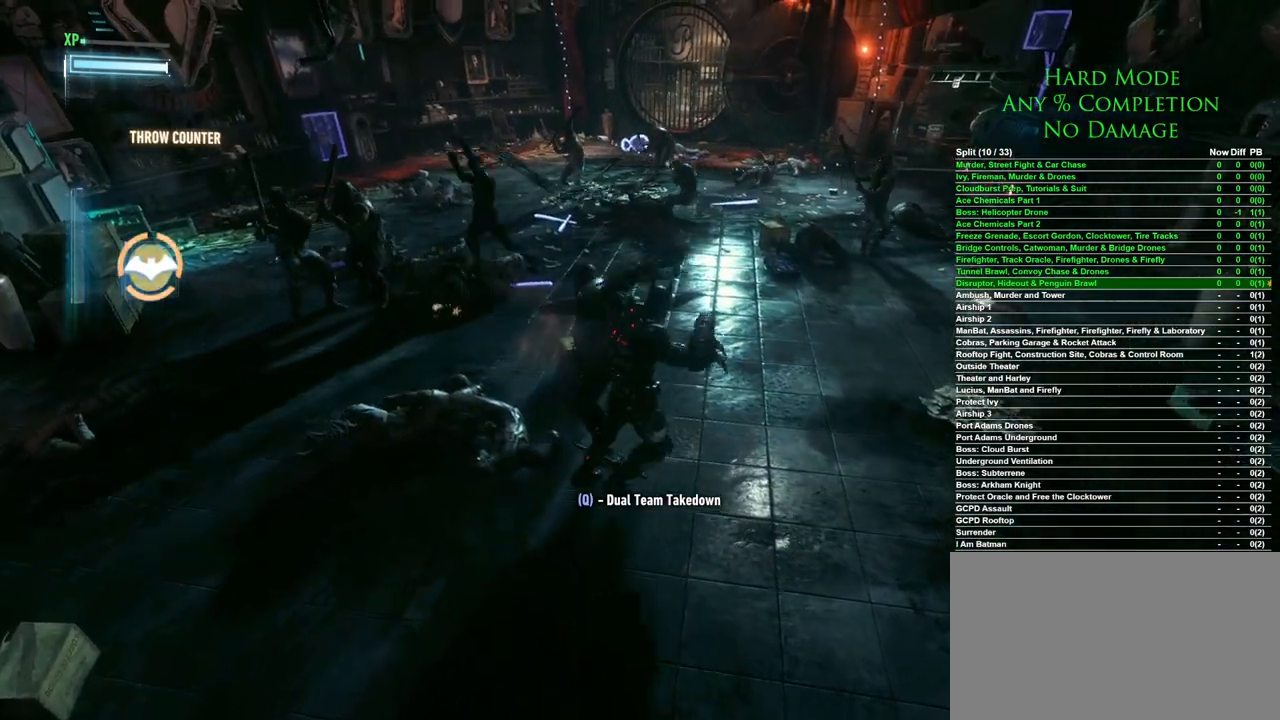
{"keys": [], "mouse": [], "events": []}
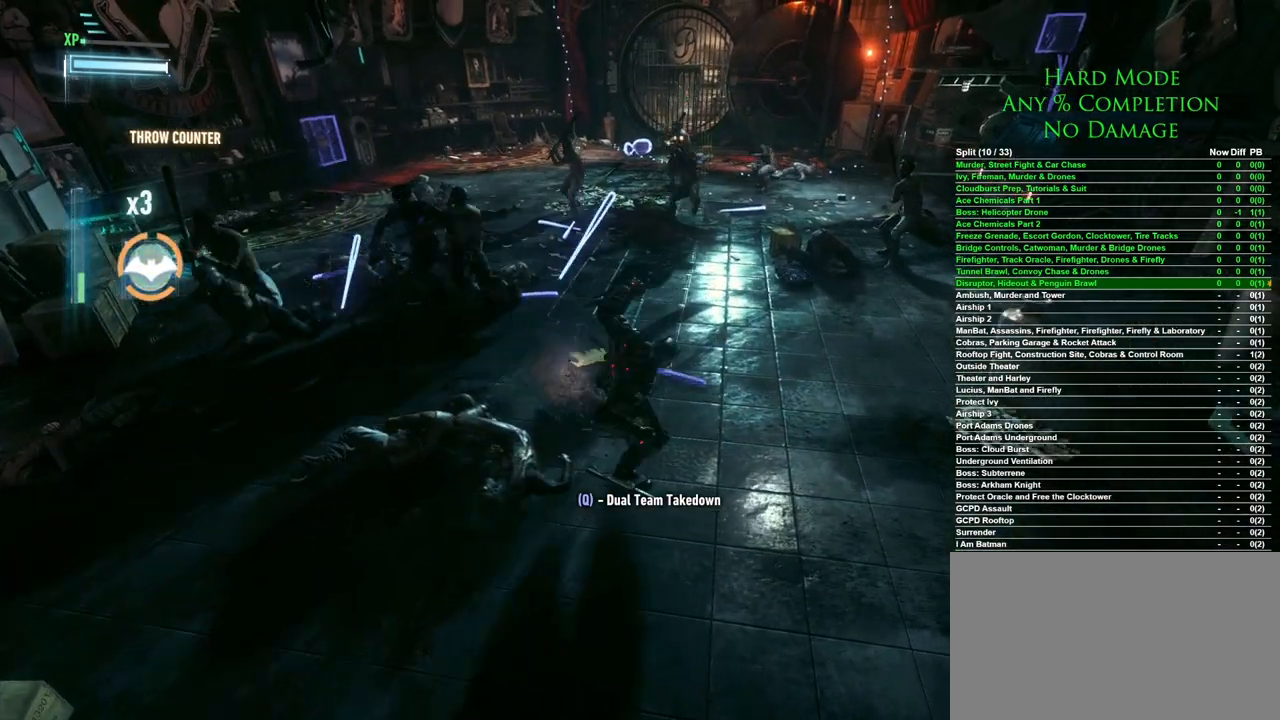
{"keys": [], "mouse": [], "events": []}
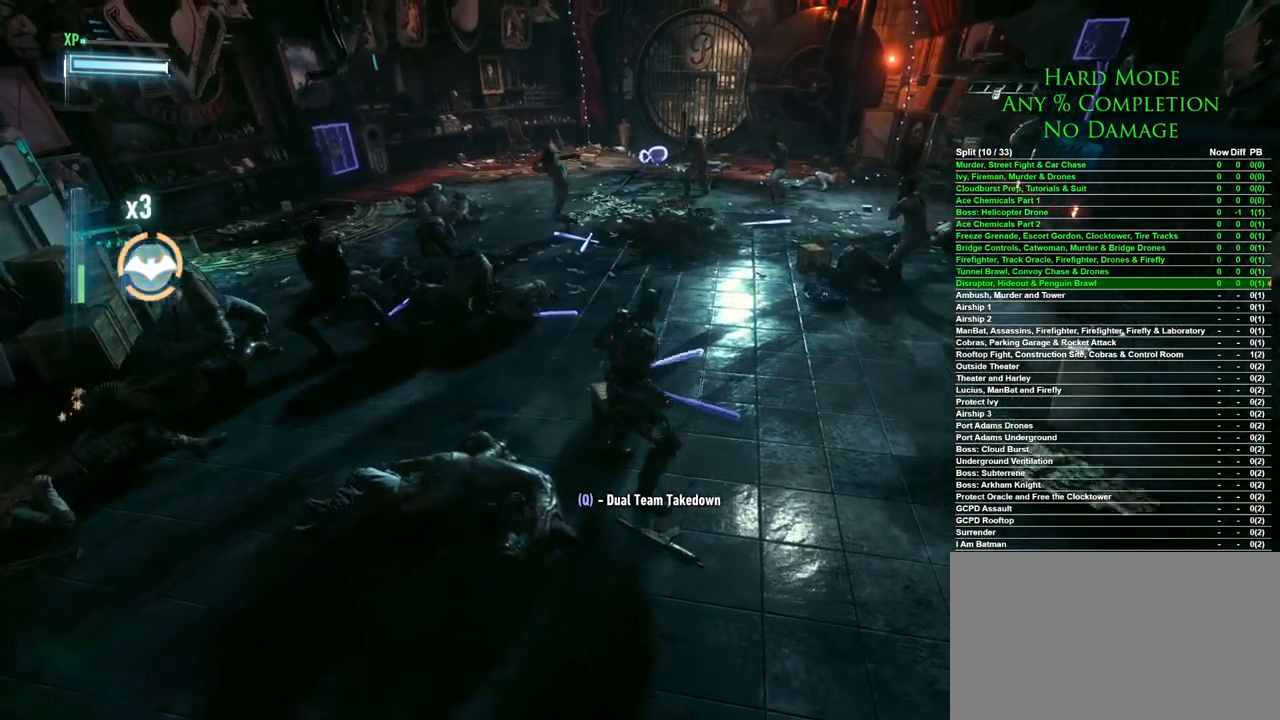
{"keys": ["d", "s"], "mouse": [], "events": [[67, "s", "down"], [167, "d", "down"]]}
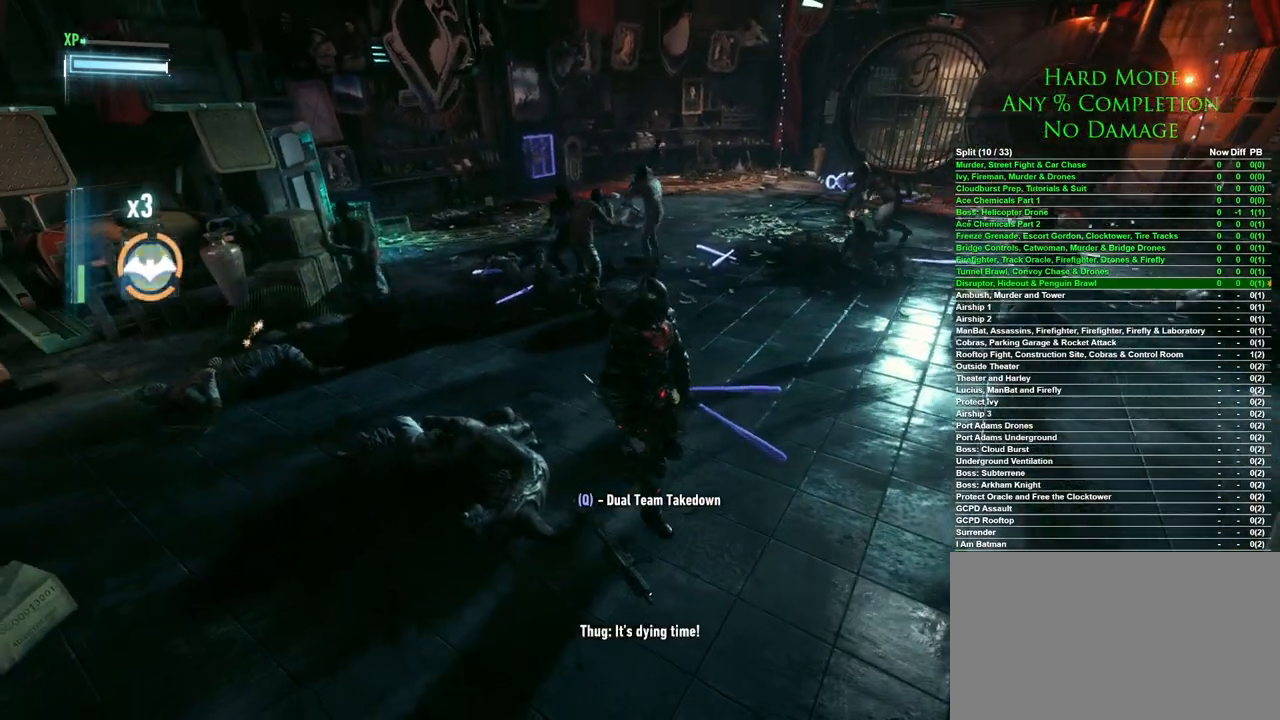
{"keys": ["s"], "mouse": [], "events": [[450, "d", "up"]]}
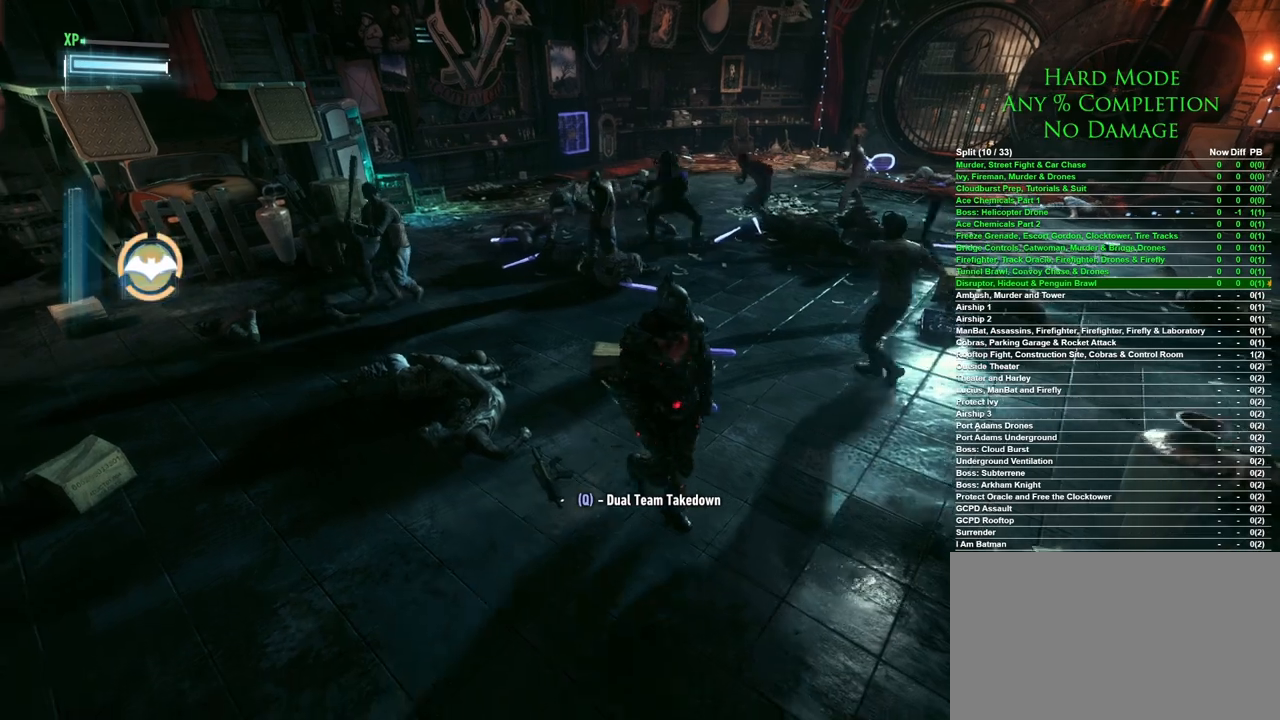
{"keys": [], "mouse": [], "events": [[100, "s", "up"]]}
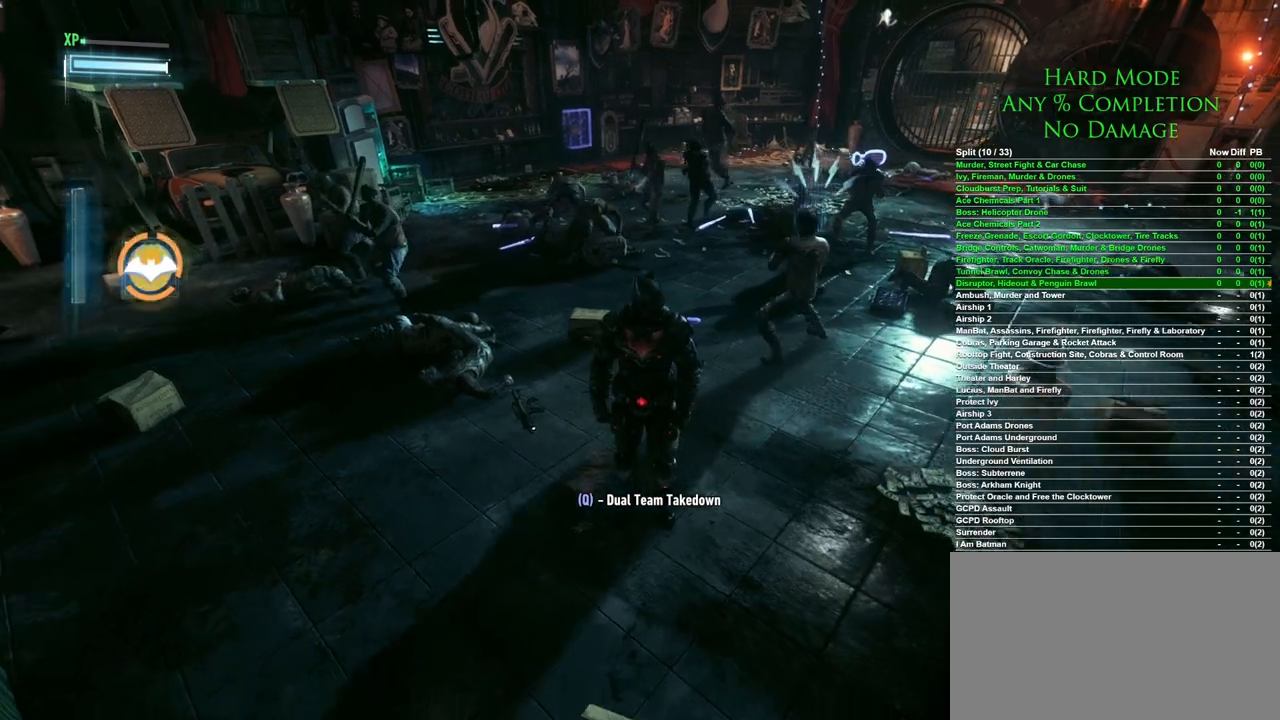
{"keys": ["d", "w"], "mouse": ["right"], "events": [[167, "w", "down"], [200, "d", "down"], [250, "mouse_right", "down"], [300, "mouse_right", "up"], [383, "mouse_right", "down"], [433, "mouse_right", "up"], [483, "mouse_right", "down"]]}
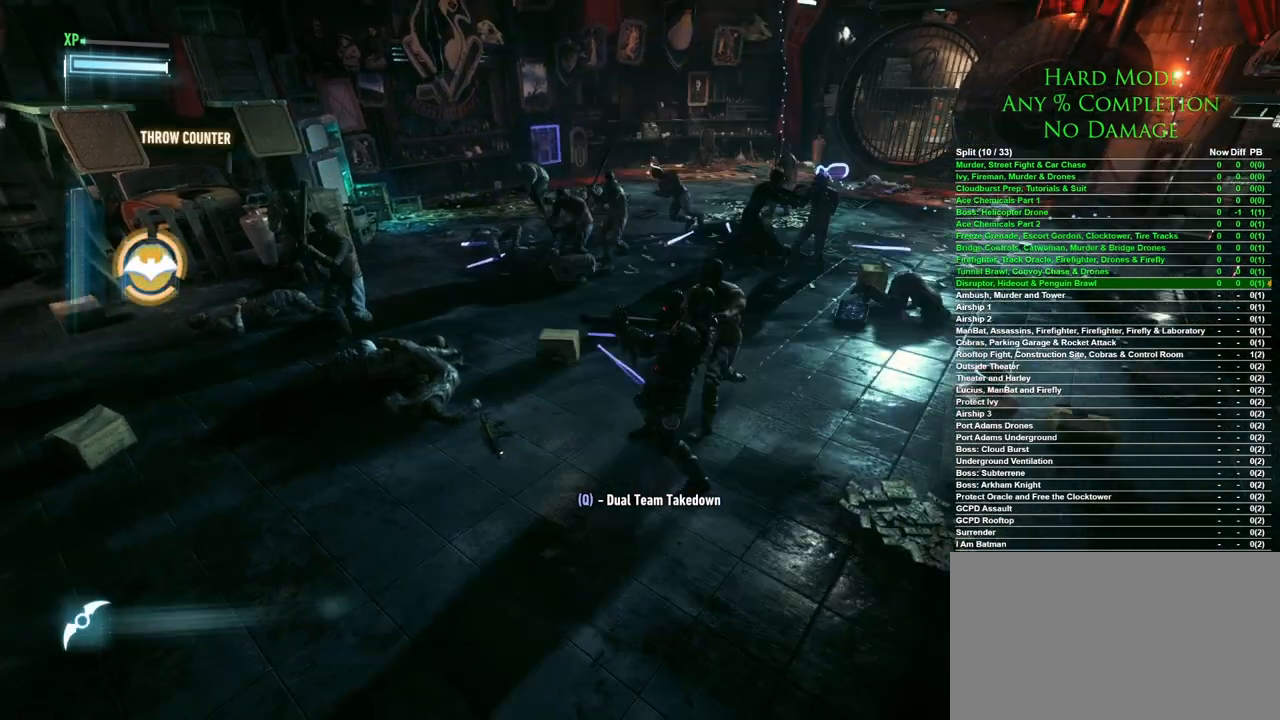
{"keys": [], "mouse": [], "events": [[83, "mouse_right", "up"], [317, "d", "up"], [317, "w", "up"]]}
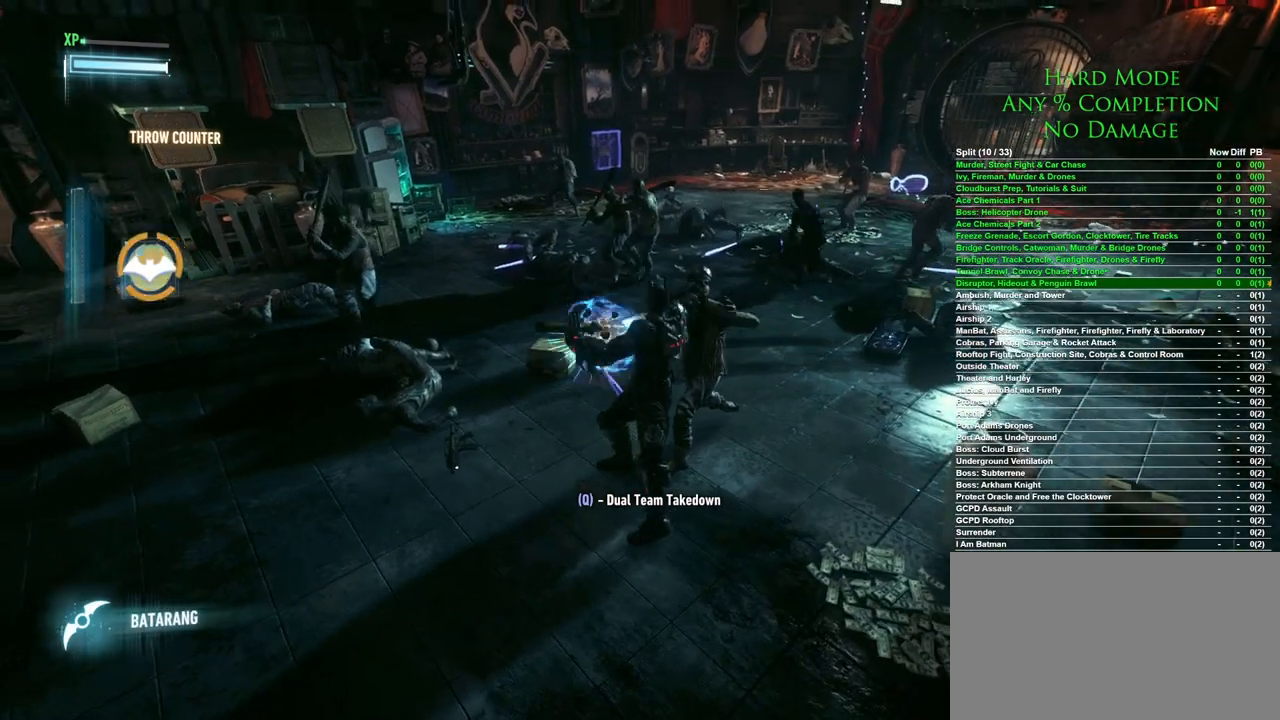
{"keys": [], "mouse": [], "events": []}
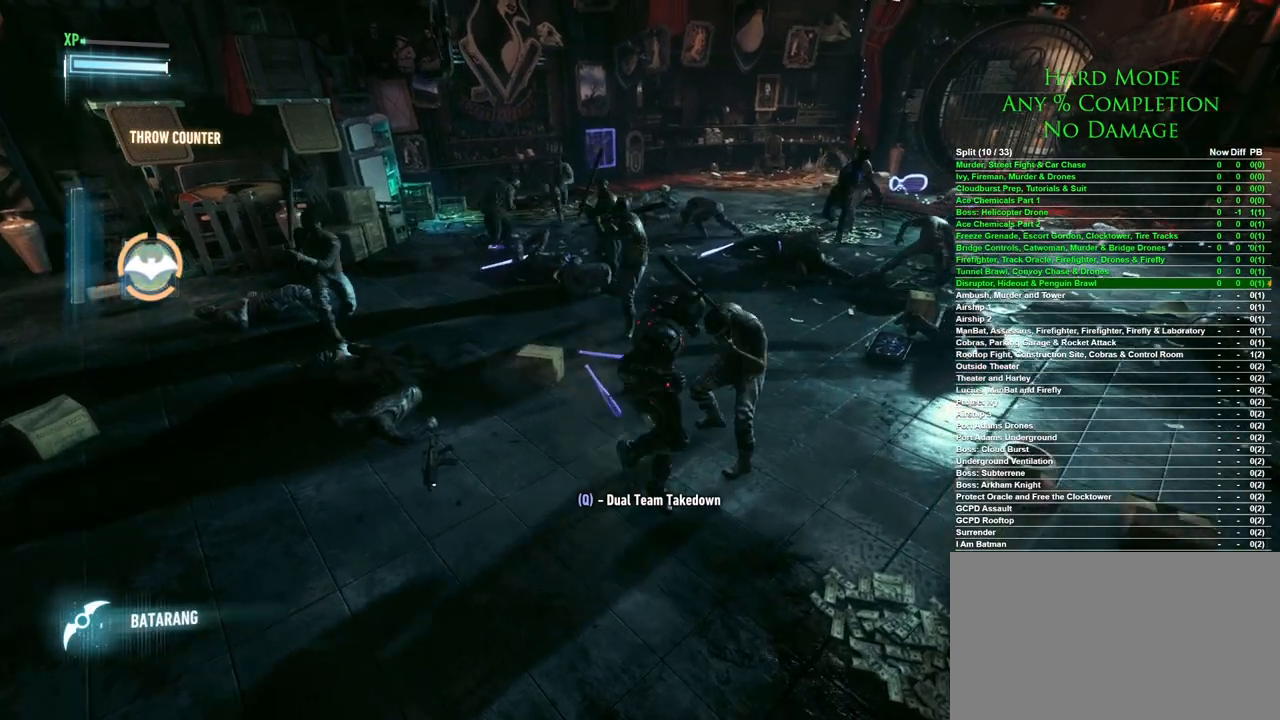
{"keys": [], "mouse": [], "events": []}
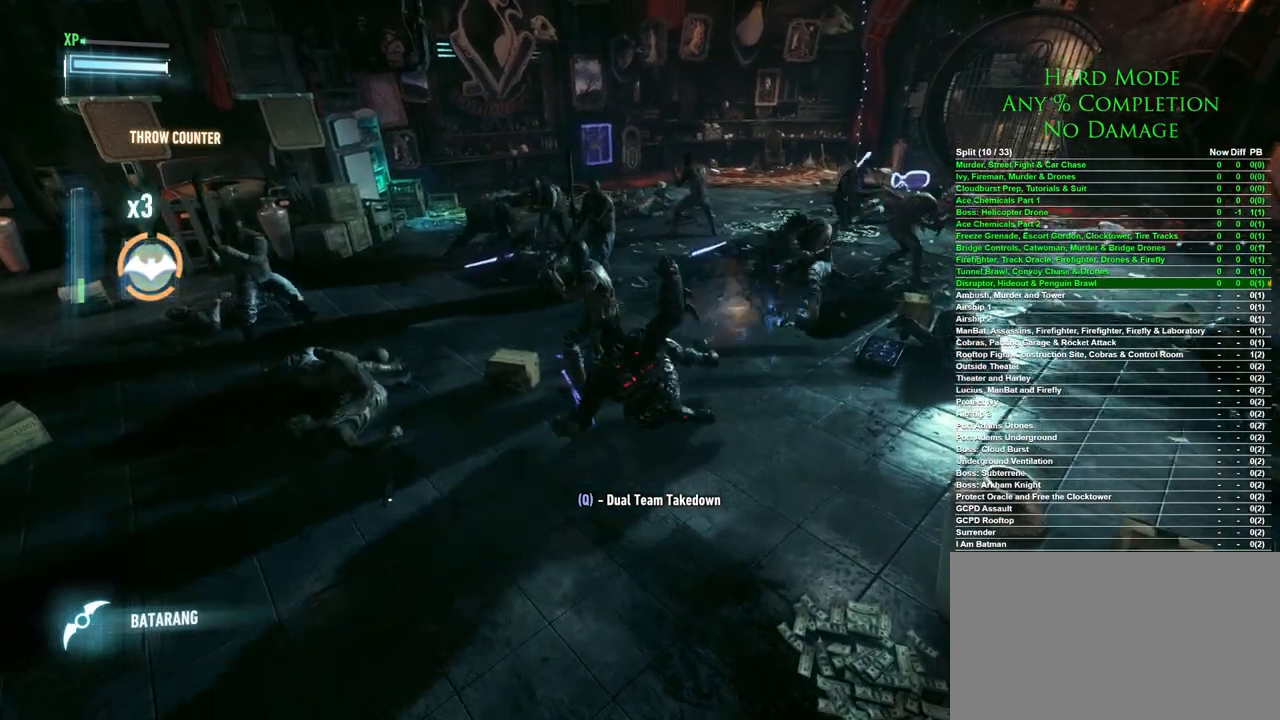
{"keys": [], "mouse": [], "events": []}
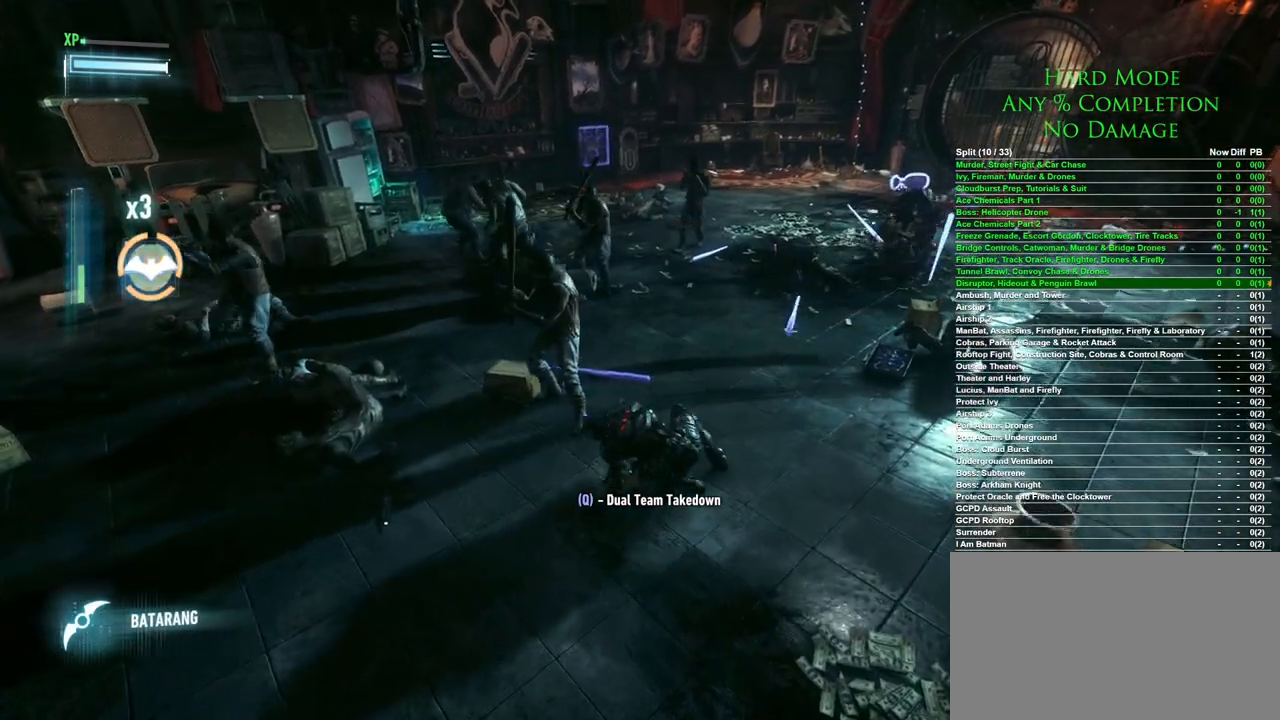
{"keys": [], "mouse": [], "events": []}